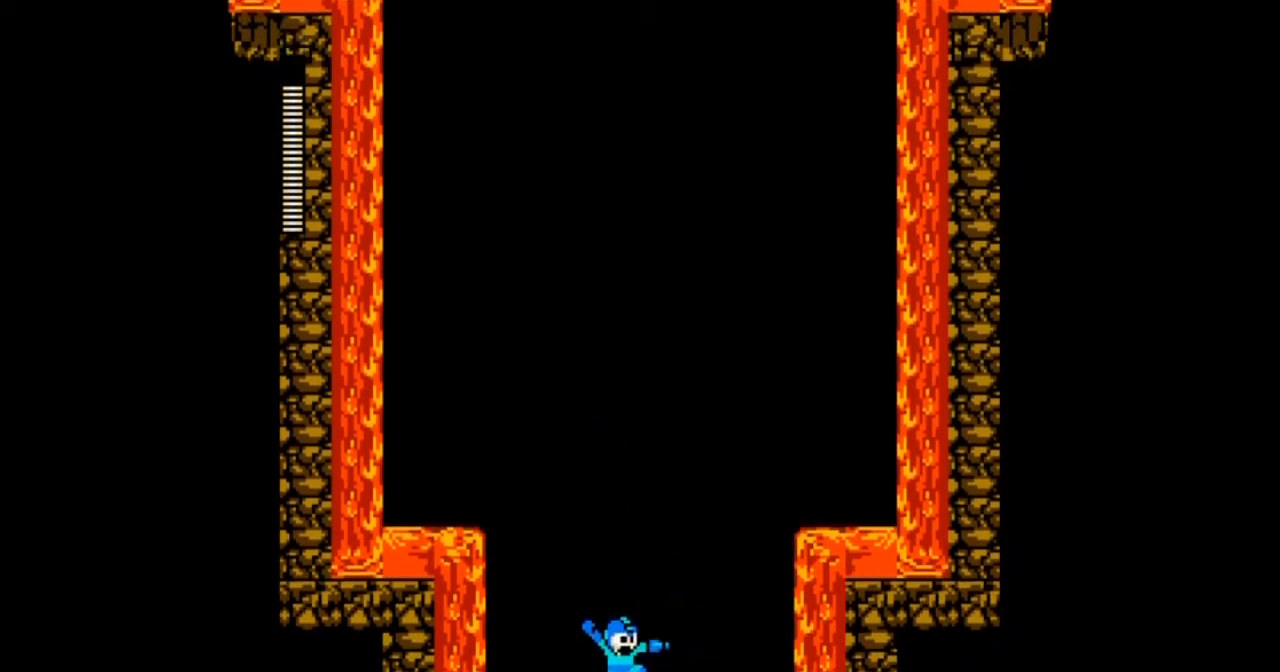
Gameplay with a controller; each line is a JSON object with the inputs held at the frame after it. "events" lists button and stick changes between this image and that frame as [ms after this image, input, new state], when the widget could be followed in between. Not read: L3 R3.
{"buttons": [], "events": [[33, "A", "up"]]}
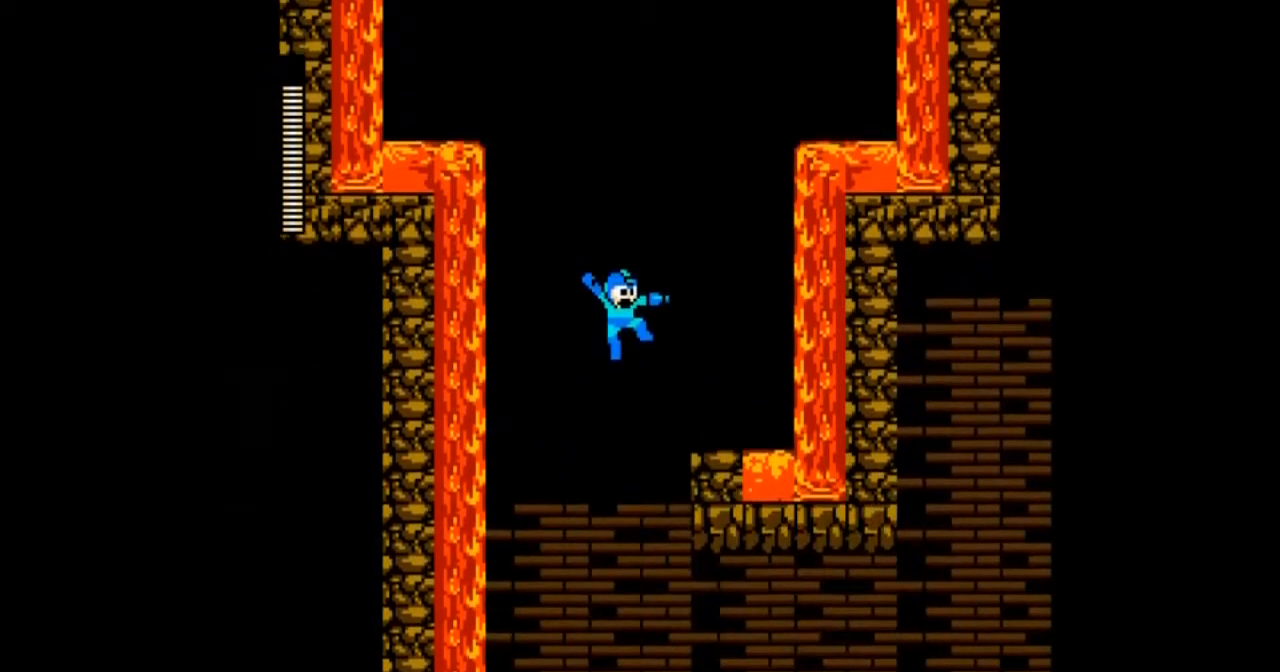
{"buttons": [], "events": []}
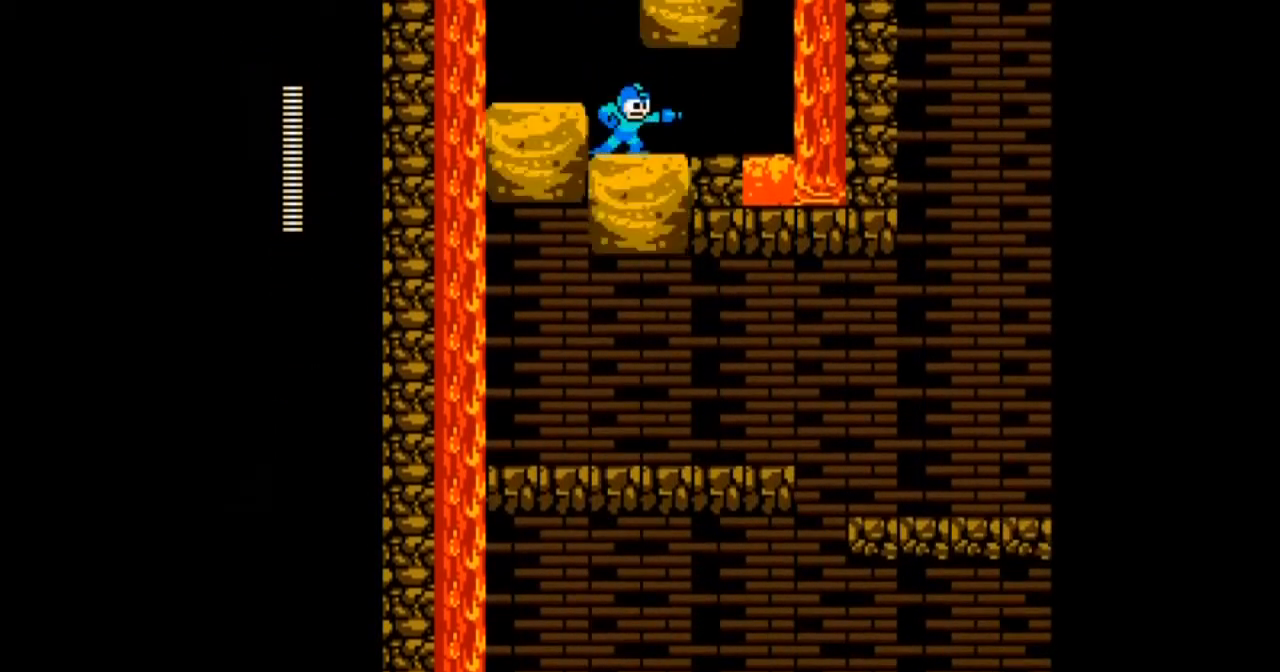
{"buttons": [], "events": []}
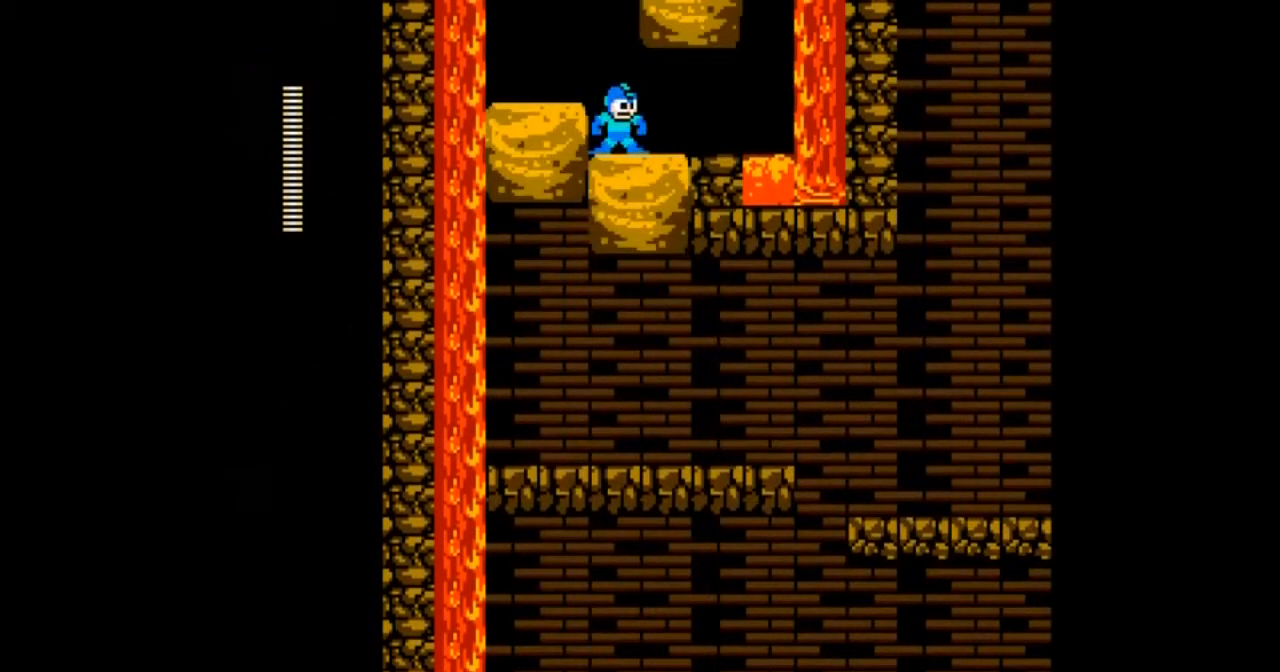
{"buttons": ["DPAD_LEFT"], "events": [[100, "DPAD_LEFT", "down"], [167, "A", "down"], [167, "DPAD_LEFT", "up"], [301, "A", "up"], [501, "DPAD_LEFT", "down"]]}
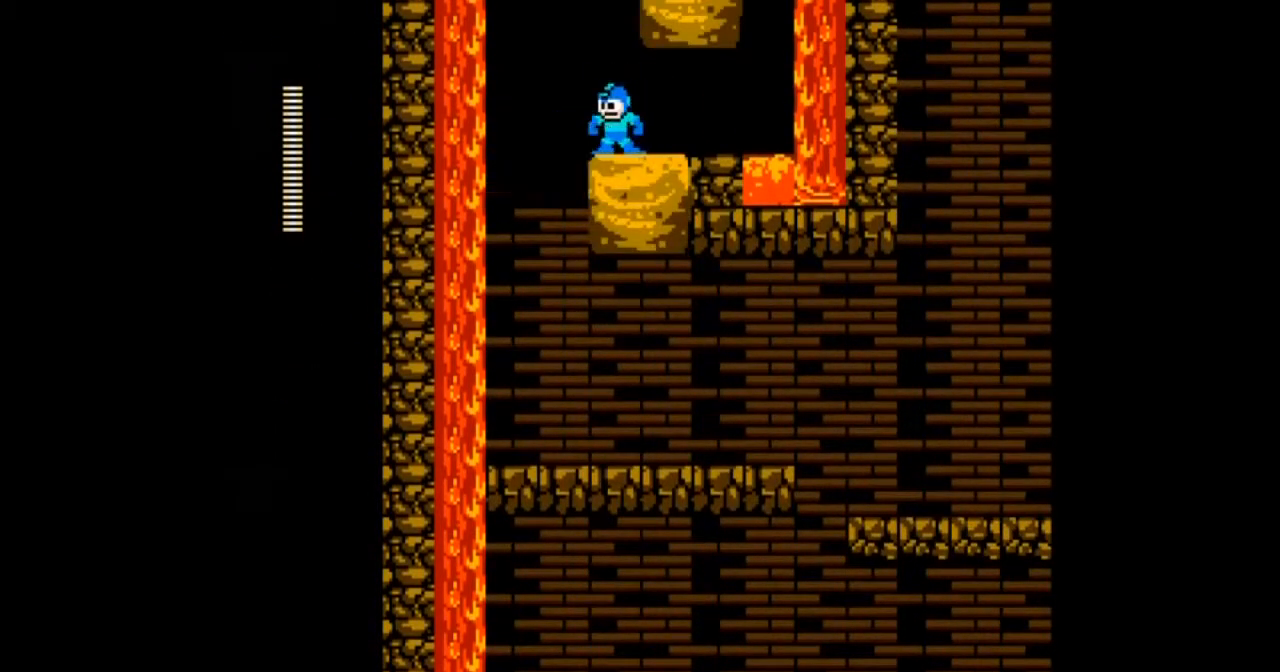
{"buttons": [], "events": [[100, "DPAD_LEFT", "up"], [167, "B", "down"], [267, "A", "down"], [300, "B", "up"], [400, "A", "up"]]}
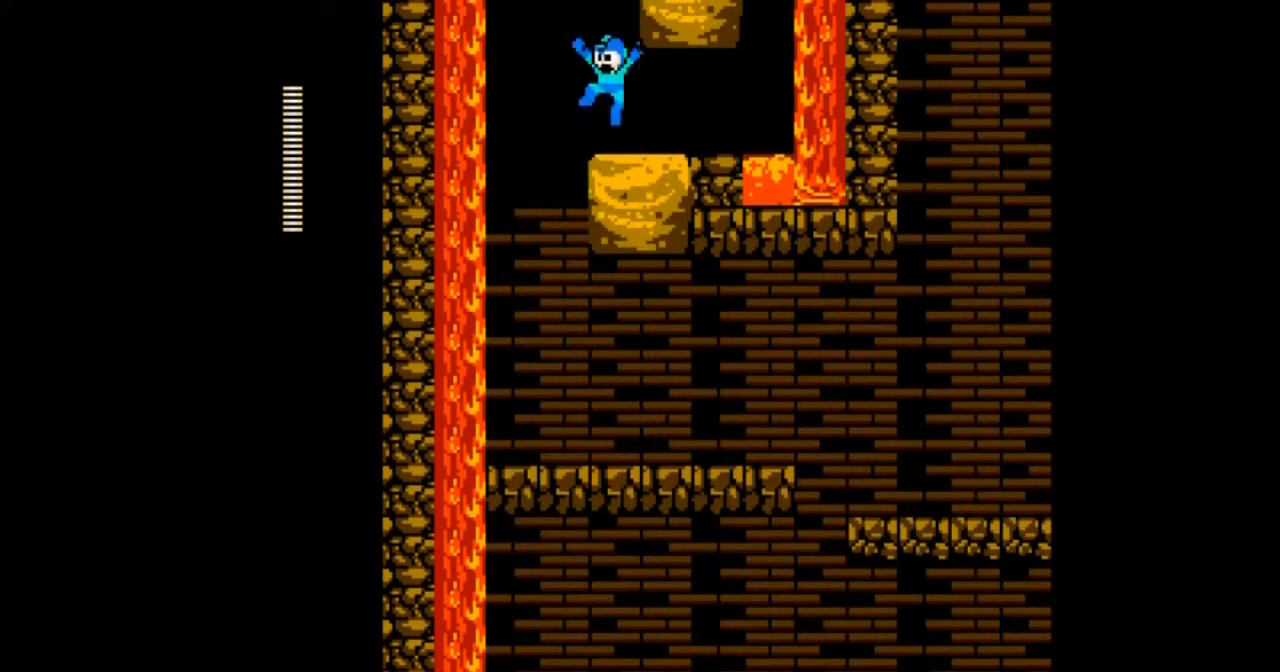
{"buttons": [], "events": [[167, "B", "down"], [301, "A", "down"], [301, "DPAD_RIGHT", "down"], [367, "DPAD_RIGHT", "up"], [401, "B", "up"], [468, "A", "up"]]}
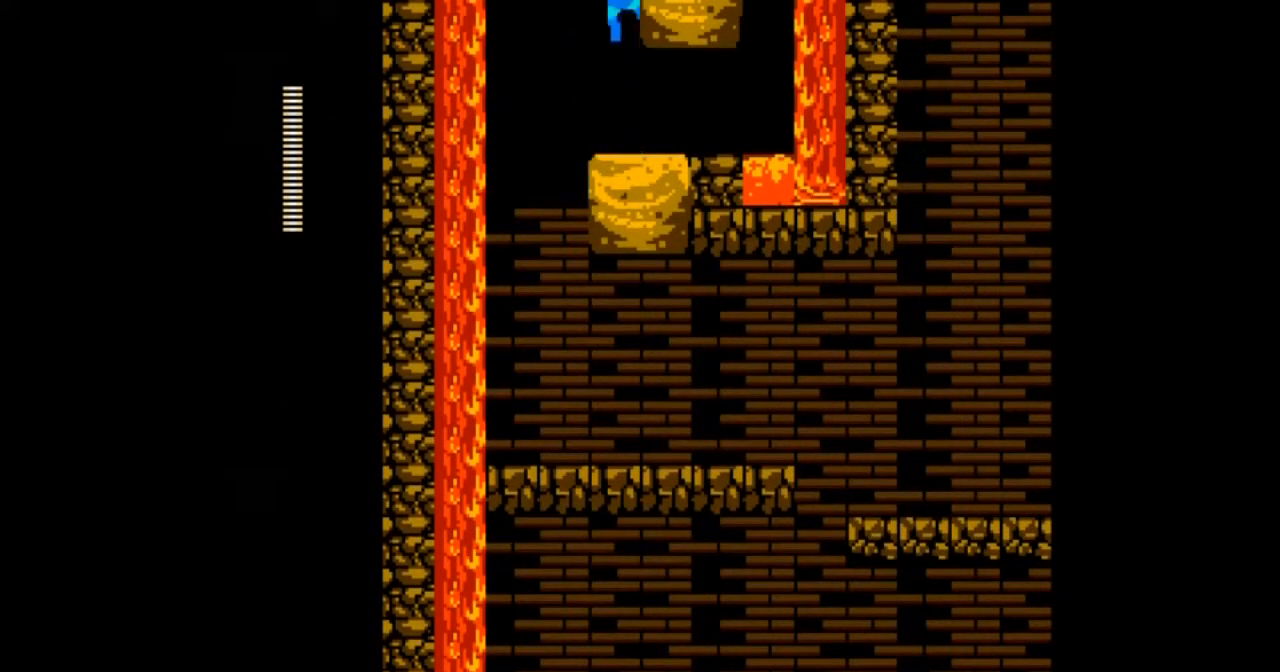
{"buttons": ["A", "B"], "events": [[167, "A", "down"], [300, "A", "up"], [400, "B", "down"], [500, "A", "down"]]}
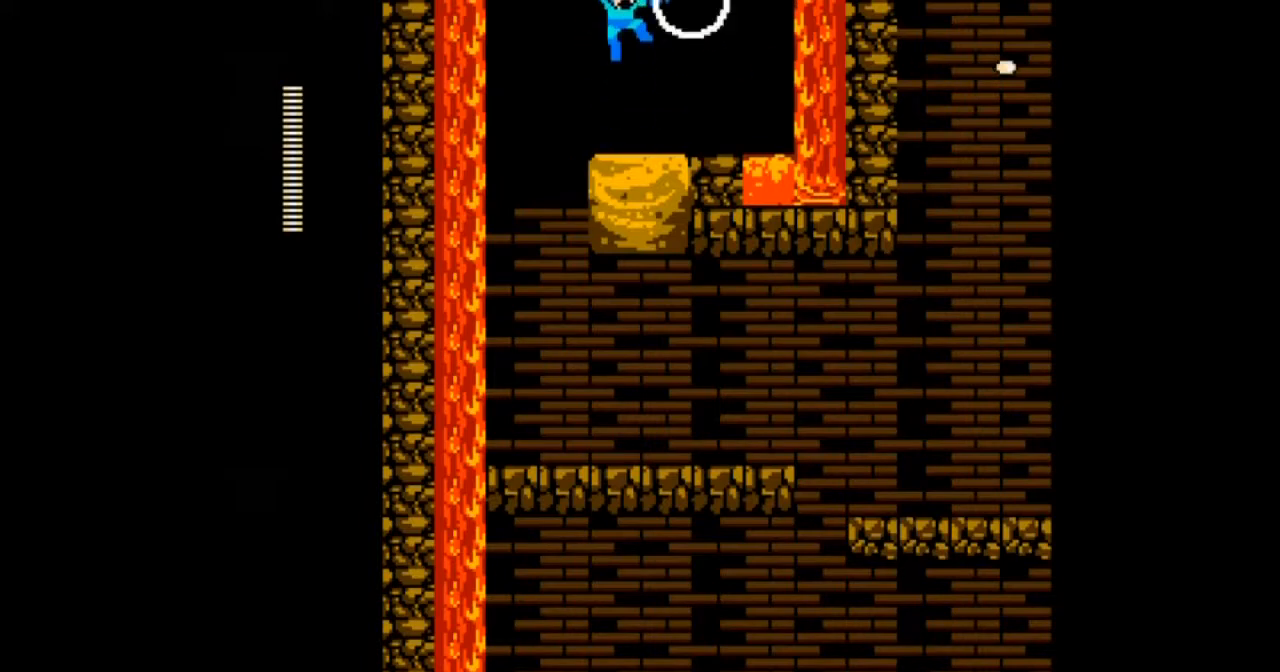
{"buttons": [], "events": [[134, "B", "up"], [201, "A", "up"]]}
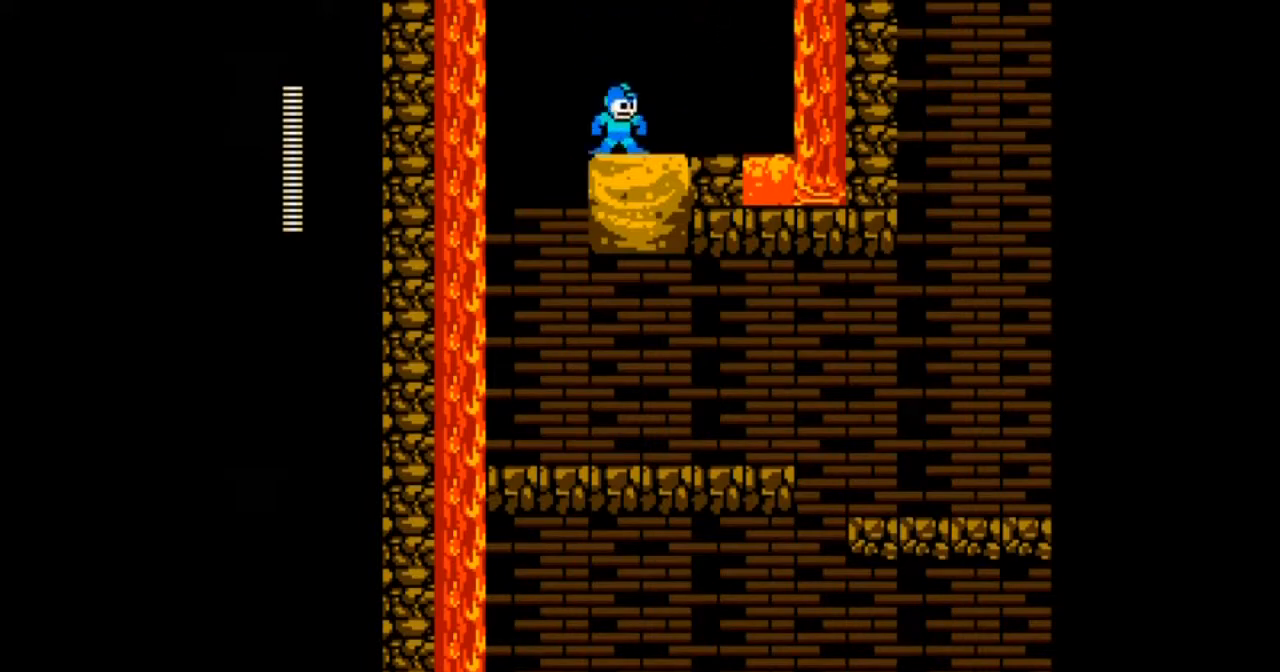
{"buttons": ["DPAD_RIGHT"], "events": [[100, "DPAD_LEFT", "down"], [467, "DPAD_RIGHT", "down"], [500, "DPAD_LEFT", "up"]]}
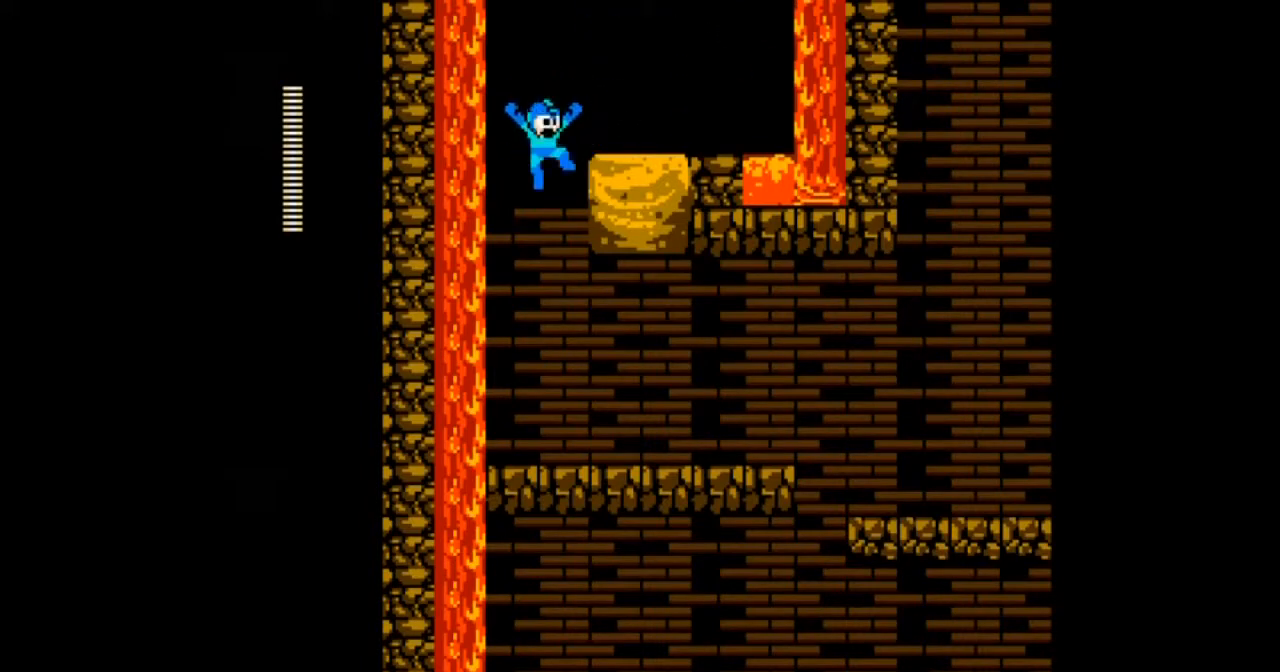
{"buttons": ["DPAD_RIGHT"], "events": [[101, "A", "down"], [201, "A", "up"], [267, "A", "down"], [401, "A", "up"]]}
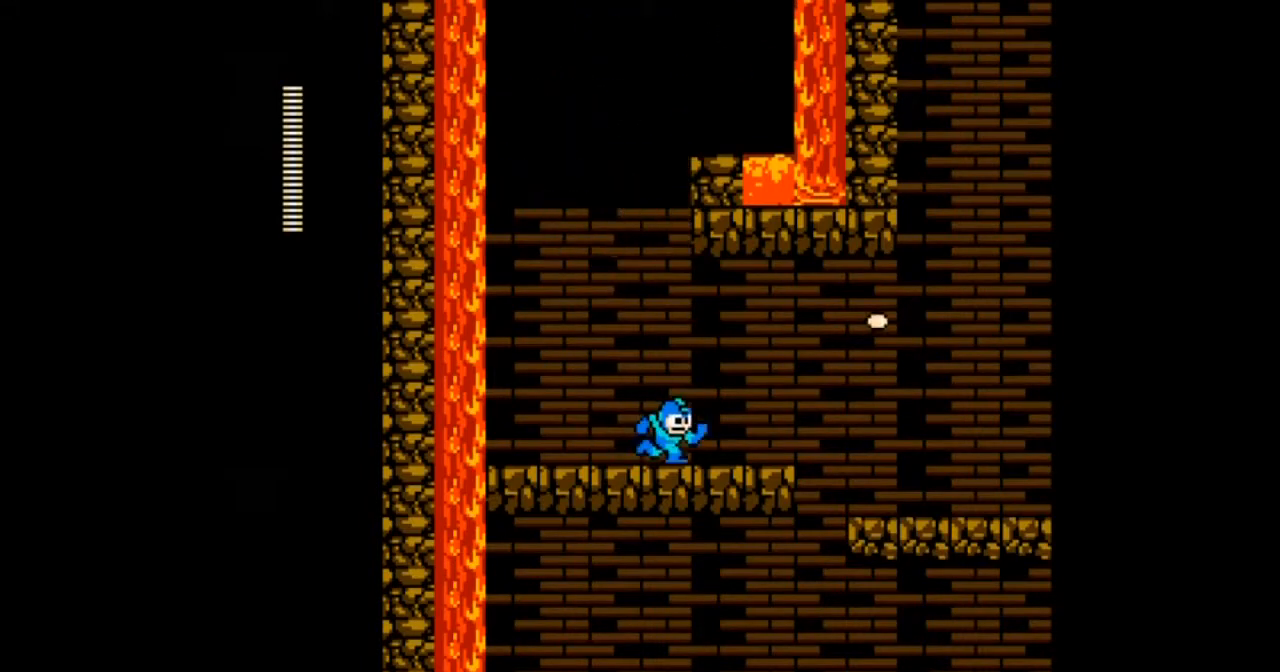
{"buttons": ["A", "B", "DPAD_RIGHT"], "events": [[400, "B", "down"], [500, "A", "down"]]}
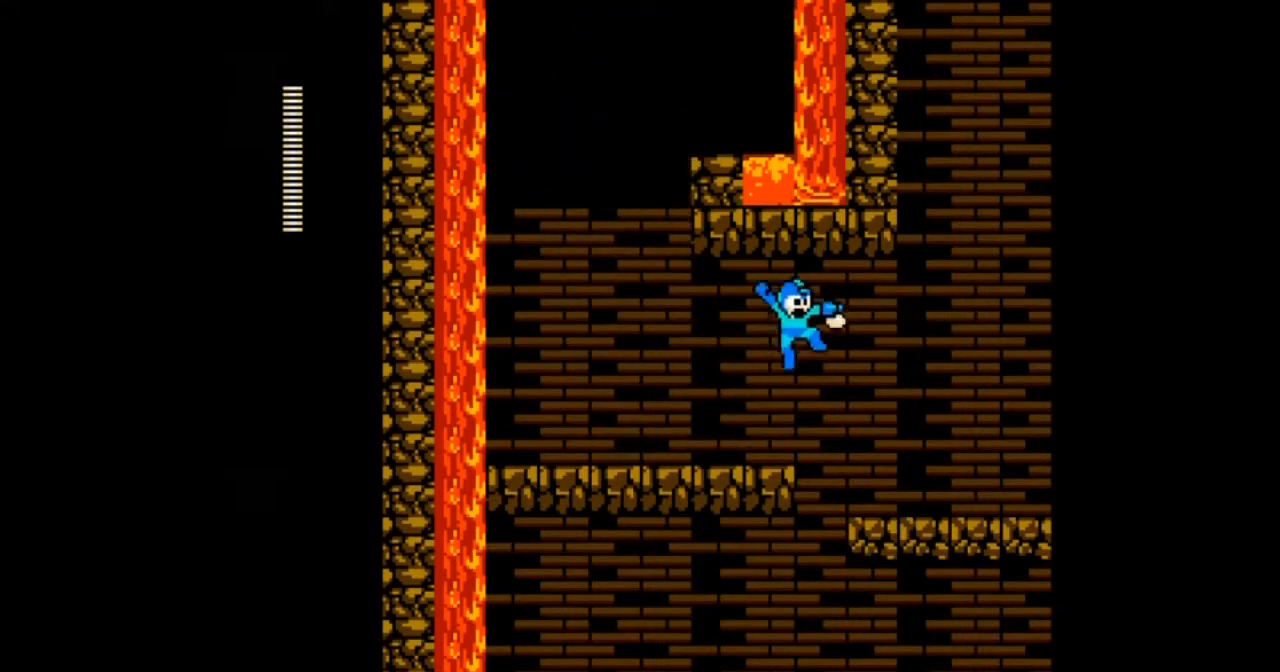
{"buttons": ["A", "DPAD_RIGHT"], "events": [[201, "B", "up"]]}